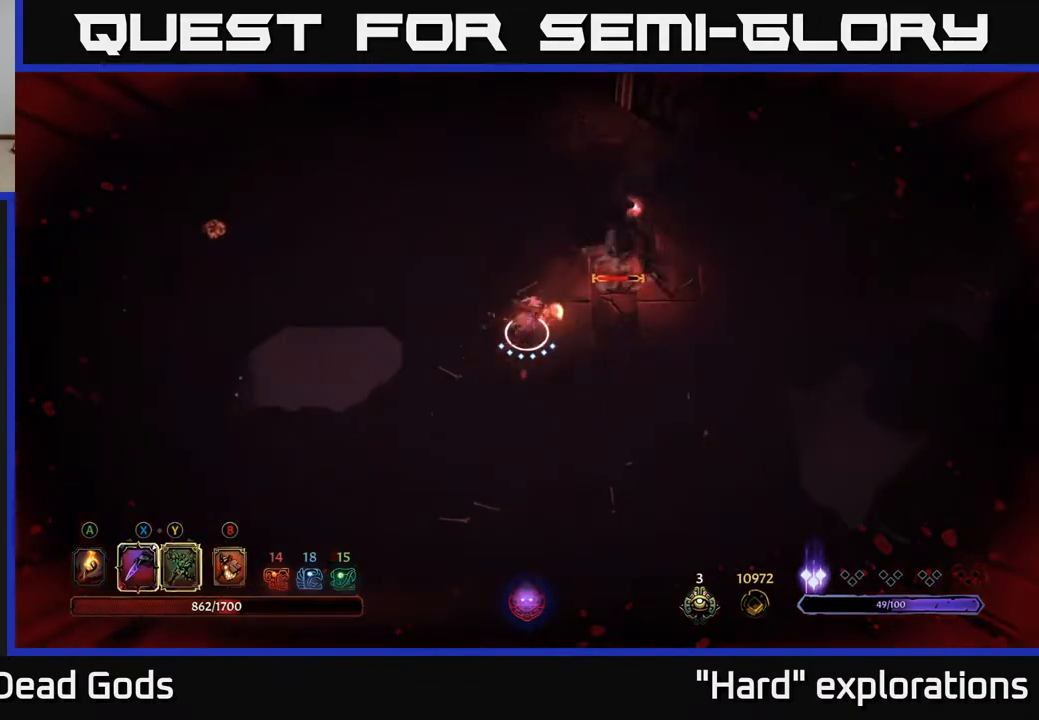
Gameplay with a controller (Xbox layout); each line is a JSON object with the inputs held at the frame after it. "events" lists button and stick changes between this image and that frame as [ms after this image, input, new state], when the widget could be followed in between.
{"buttons": [], "left_stick": "up-right", "right_stick": "center", "events": [[33, "X", "down"], [117, "X", "up"], [200, "X", "down"], [300, "X", "up"], [400, "X", "down"], [500, "X", "up"]]}
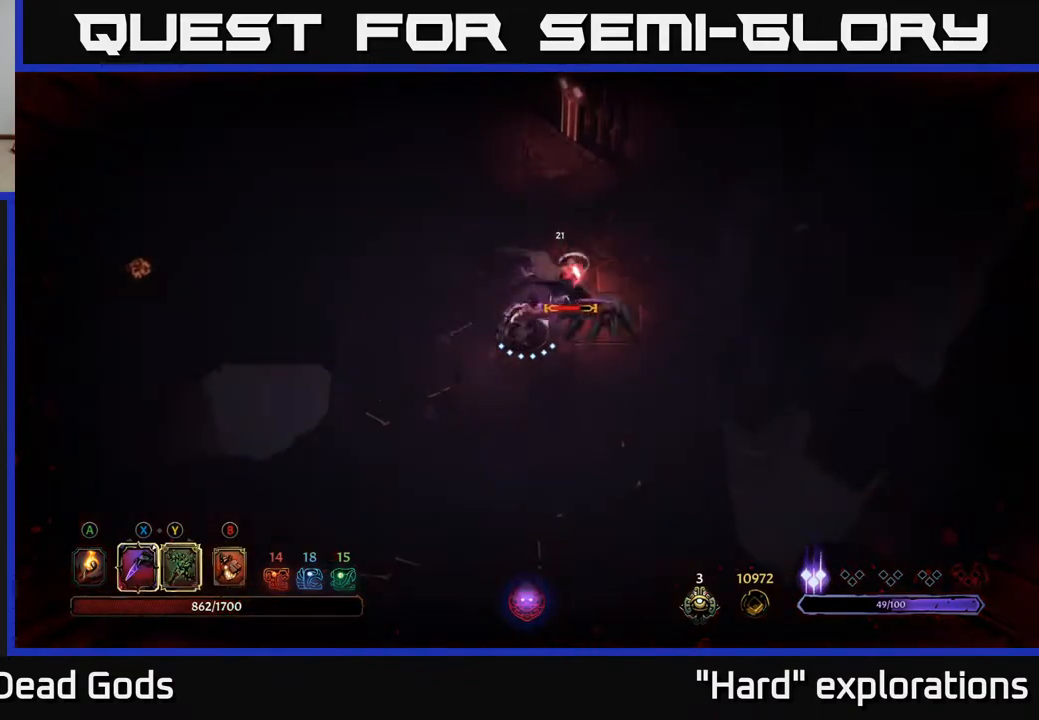
{"buttons": [], "left_stick": "up-right", "right_stick": "center", "events": [[83, "X", "down"], [200, "X", "up"], [283, "X", "down"], [433, "X", "up"]]}
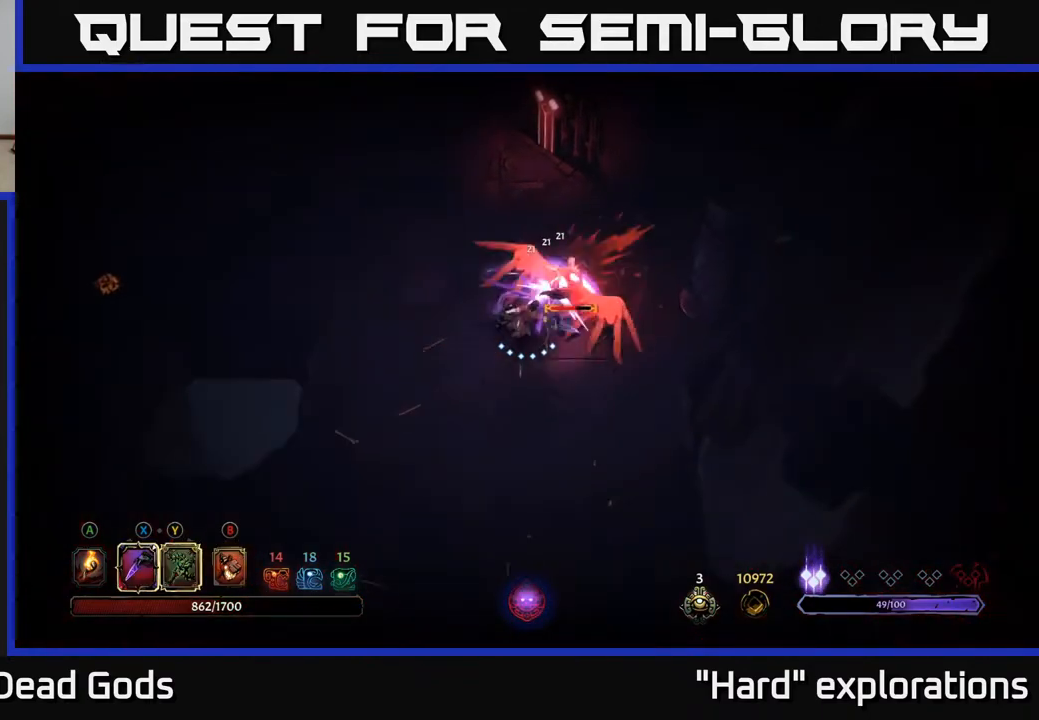
{"buttons": [], "left_stick": "center", "right_stick": "center", "events": [[167, "Y", "down"], [250, "Y", "up"], [400, "left_stick", "center"]]}
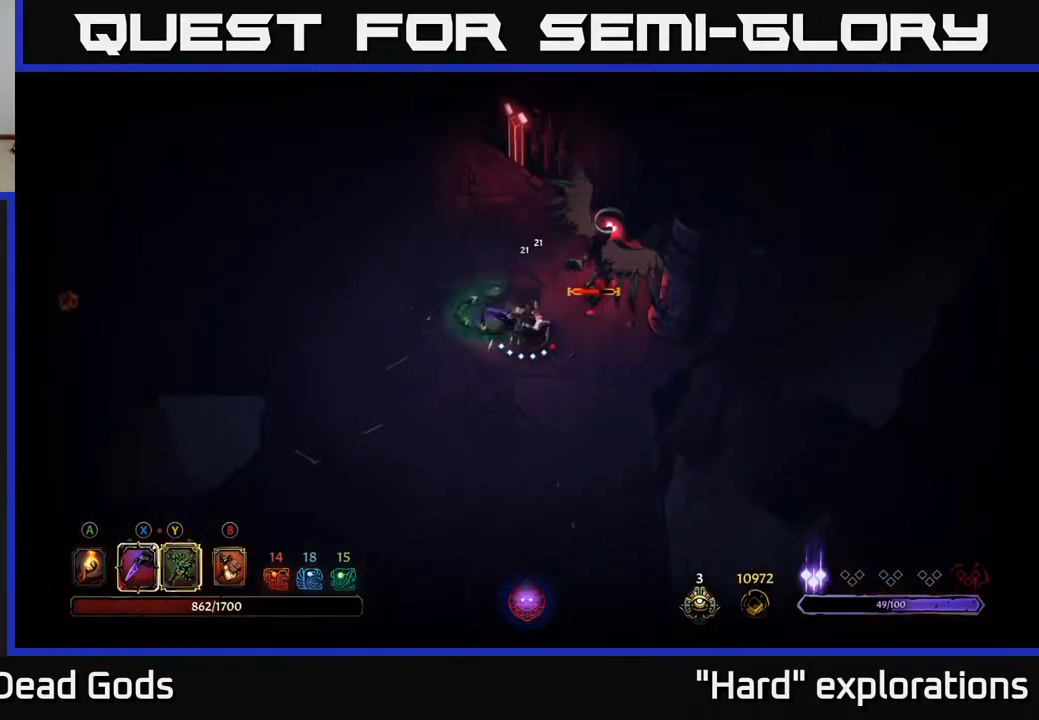
{"buttons": [], "left_stick": "center", "right_stick": "center", "events": []}
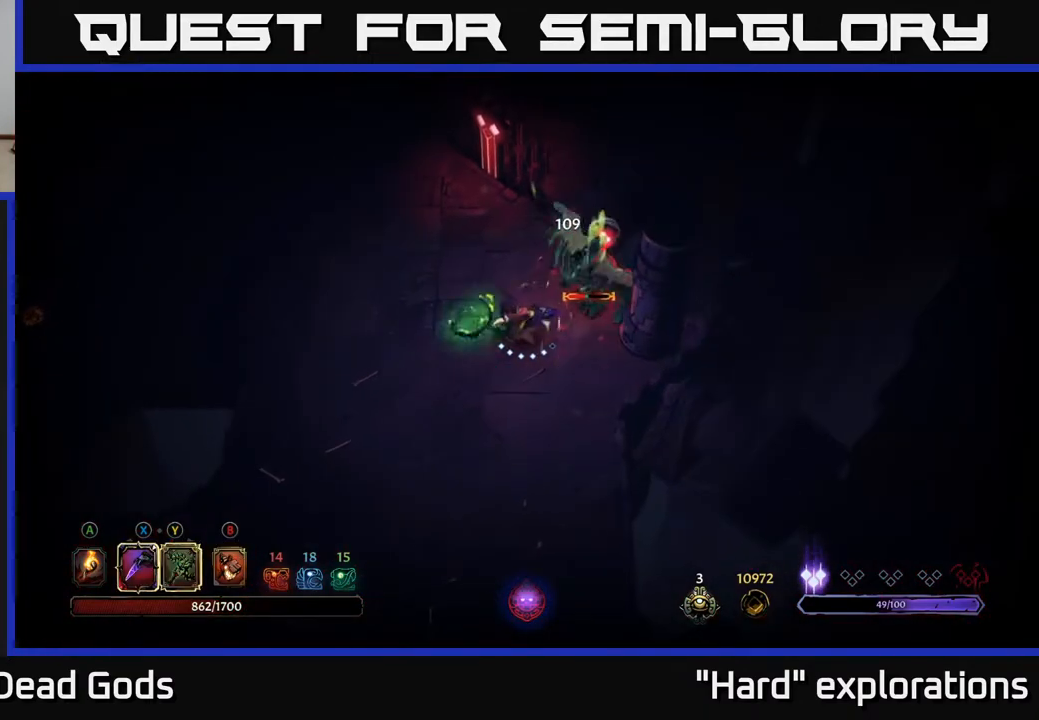
{"buttons": ["X"], "left_stick": "up-right", "right_stick": "center", "events": [[167, "left_stick", "right"], [200, "X", "down"], [317, "X", "up"], [317, "left_stick", "up-right"], [417, "X", "down"]]}
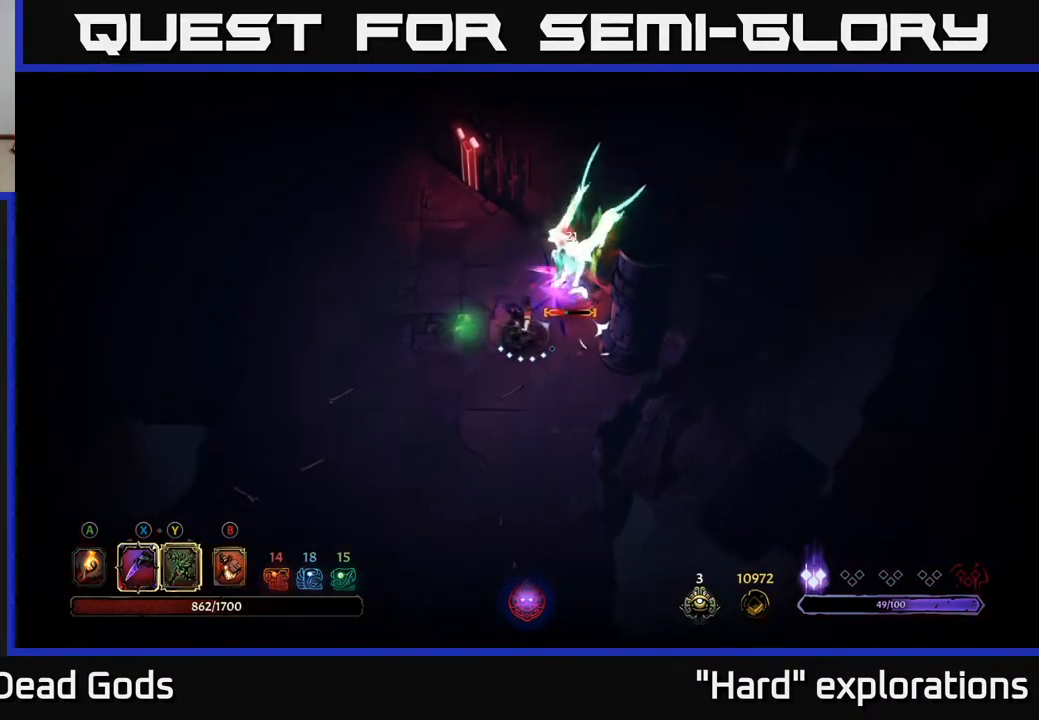
{"buttons": [], "left_stick": "up-right", "right_stick": "center", "events": [[17, "X", "up"], [133, "X", "down"], [233, "X", "up"], [350, "X", "down"], [500, "X", "up"]]}
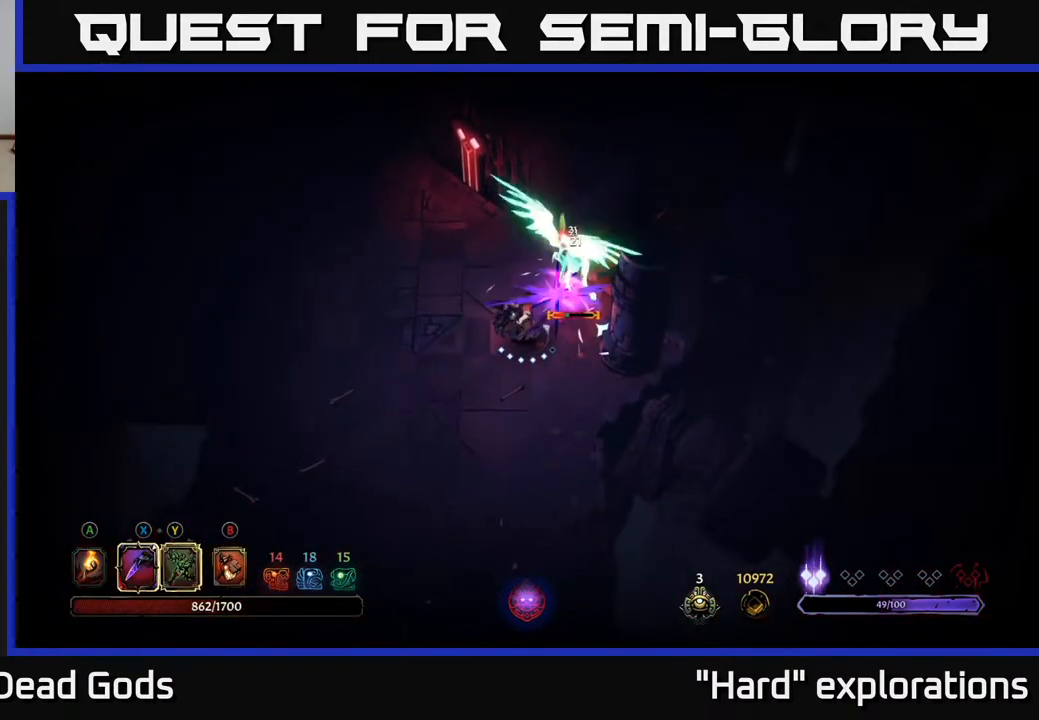
{"buttons": [], "left_stick": "center", "right_stick": "center", "events": [[150, "Y", "down"], [267, "Y", "up"], [433, "left_stick", "center"]]}
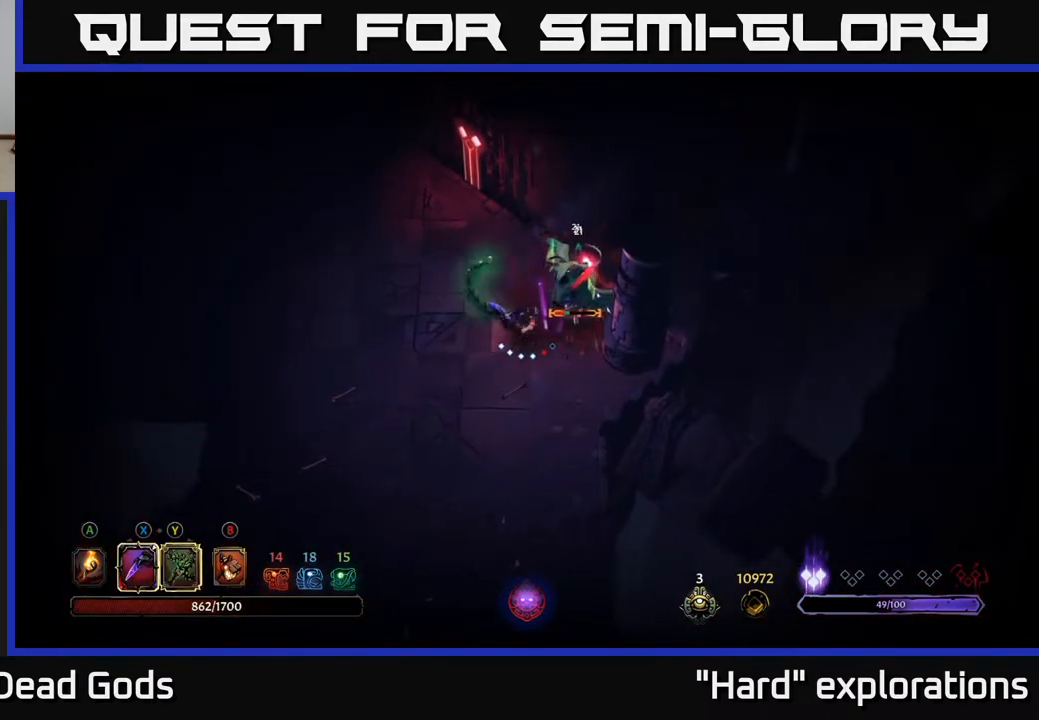
{"buttons": [], "left_stick": "center", "right_stick": "center", "events": []}
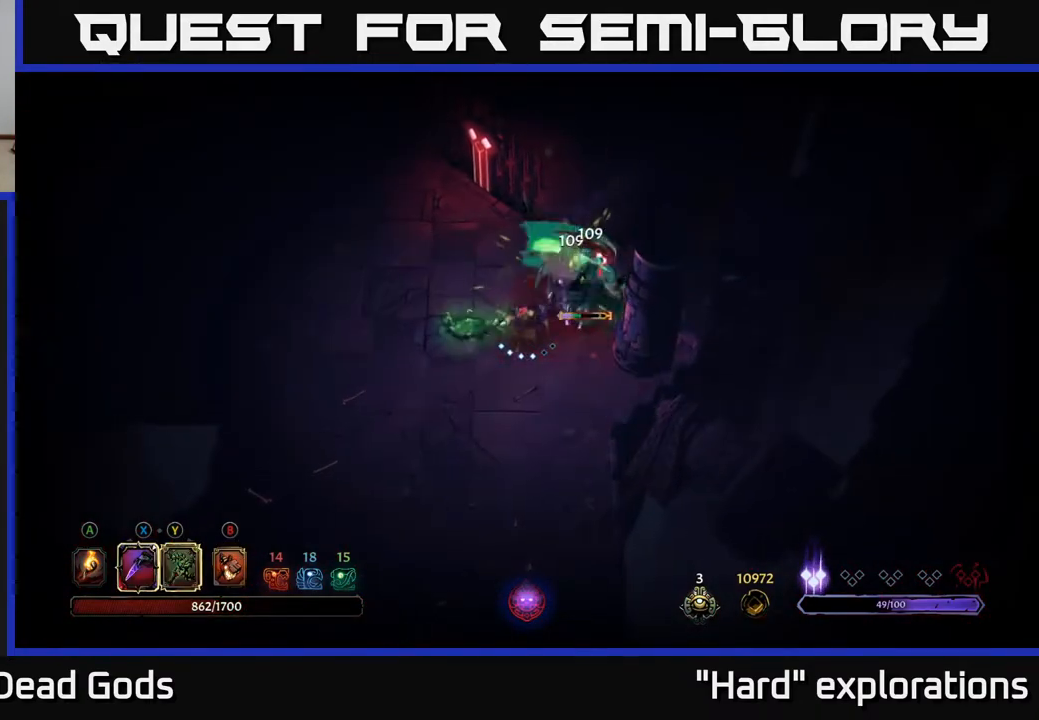
{"buttons": ["X"], "left_stick": "right", "right_stick": "center", "events": [[233, "X", "down"], [233, "left_stick", "right"], [317, "X", "up"], [450, "X", "down"]]}
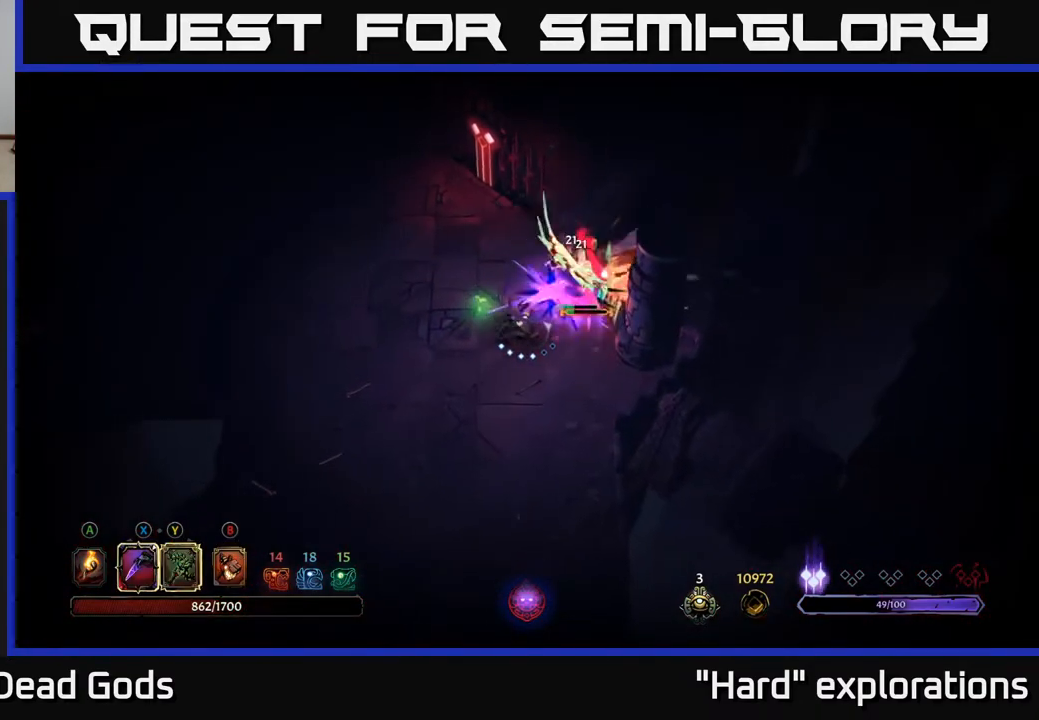
{"buttons": ["X"], "left_stick": "center", "right_stick": "center", "events": [[50, "X", "up"], [167, "X", "down"], [167, "left_stick", "center"], [283, "X", "up"], [433, "X", "down"]]}
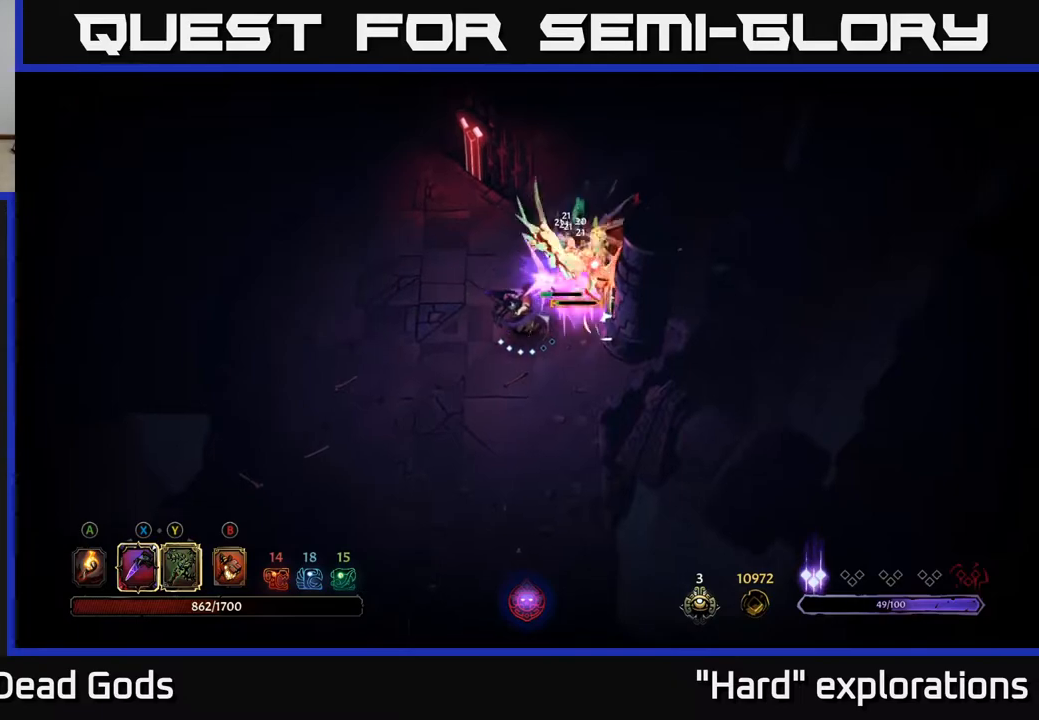
{"buttons": [], "left_stick": "center", "right_stick": "center", "events": [[33, "X", "up"], [83, "left_stick", "up-right"], [183, "Y", "down"], [267, "Y", "up"], [450, "left_stick", "center"]]}
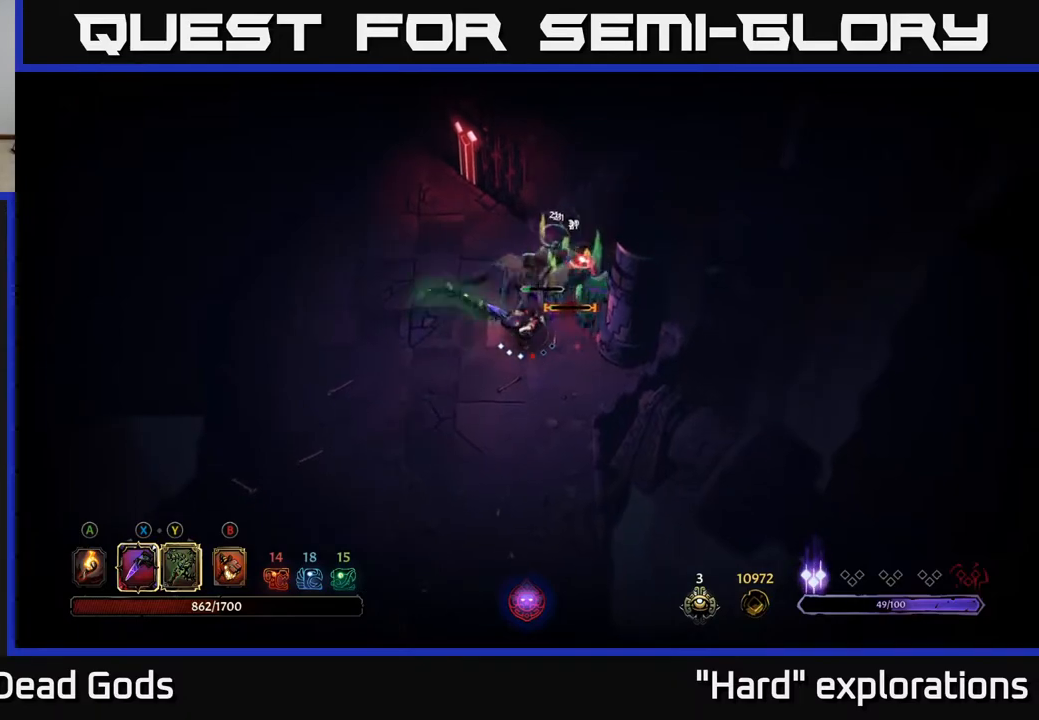
{"buttons": [], "left_stick": "center", "right_stick": "center", "events": []}
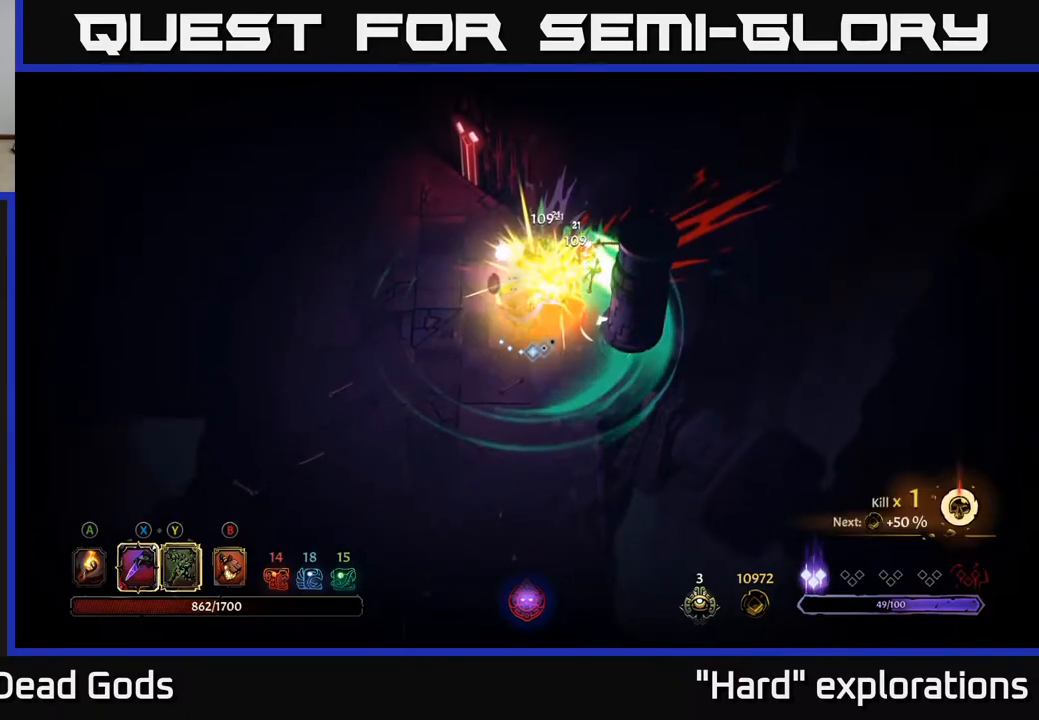
{"buttons": [], "left_stick": "center", "right_stick": "center", "events": [[83, "left_stick", "left"], [317, "left_stick", "center"]]}
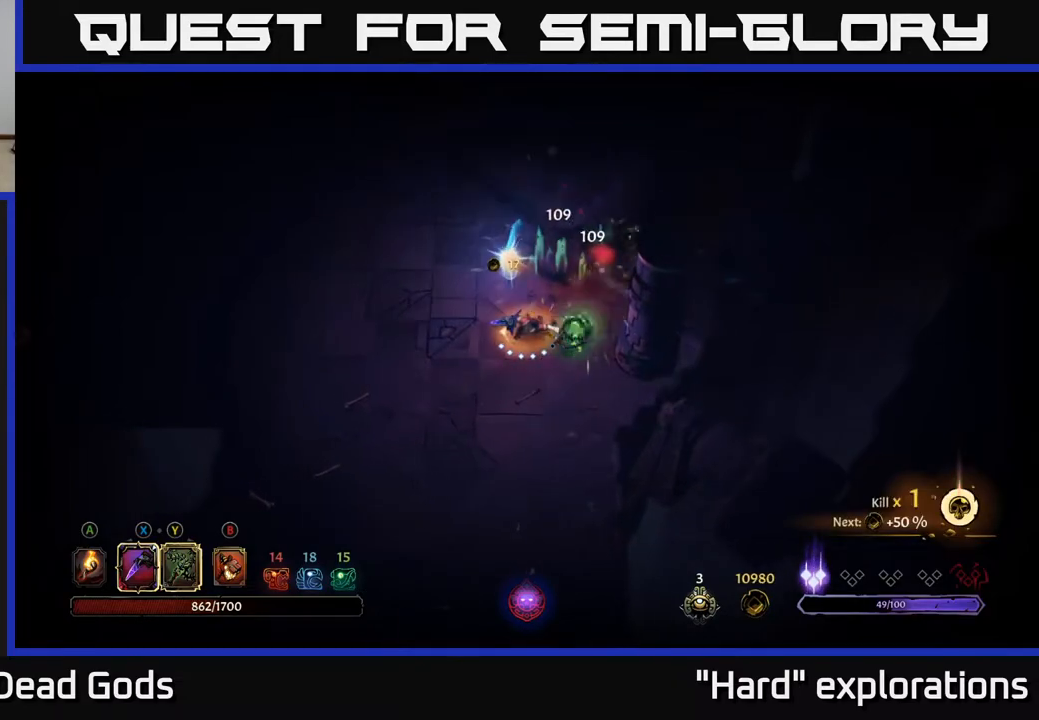
{"buttons": [], "left_stick": "up", "right_stick": "center", "events": [[167, "left_stick", "up"], [183, "A", "down"], [283, "A", "up"]]}
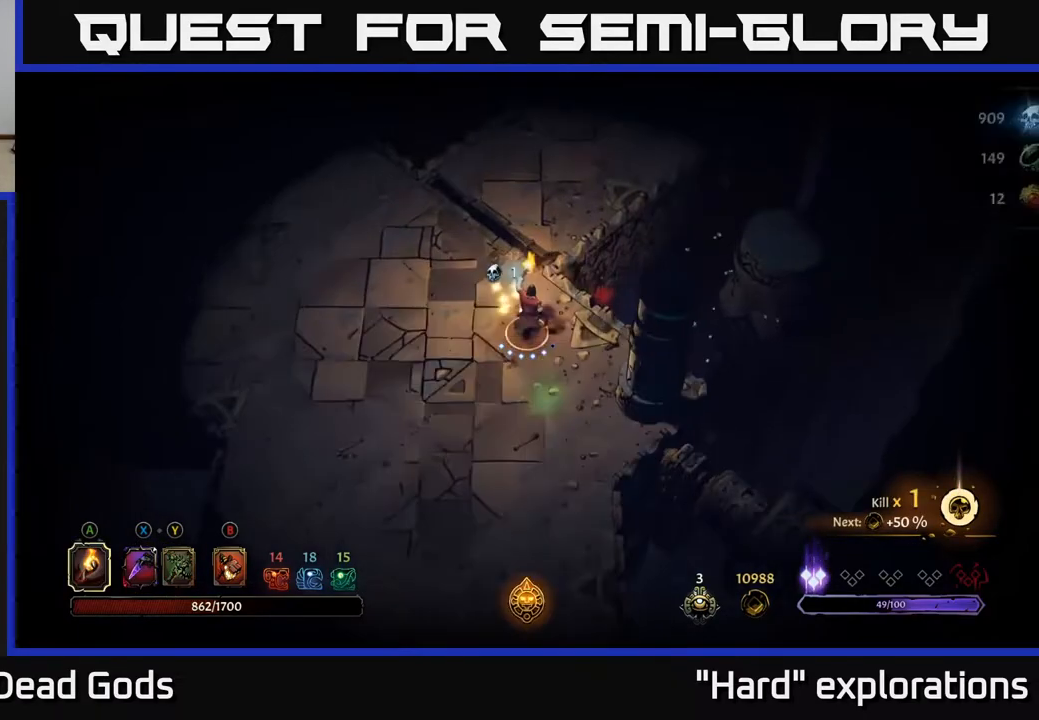
{"buttons": [], "left_stick": "left", "right_stick": "center", "events": [[133, "left_stick", "right"], [233, "left_stick", "down-left"], [400, "left_stick", "left"]]}
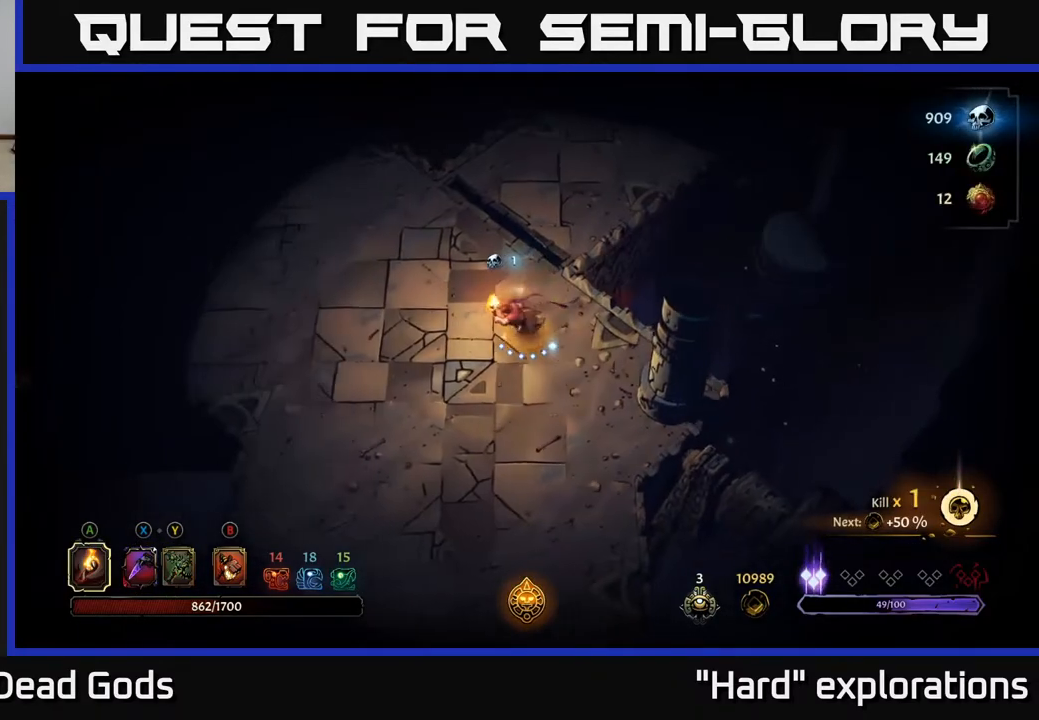
{"buttons": [], "left_stick": "left", "right_stick": "center", "events": []}
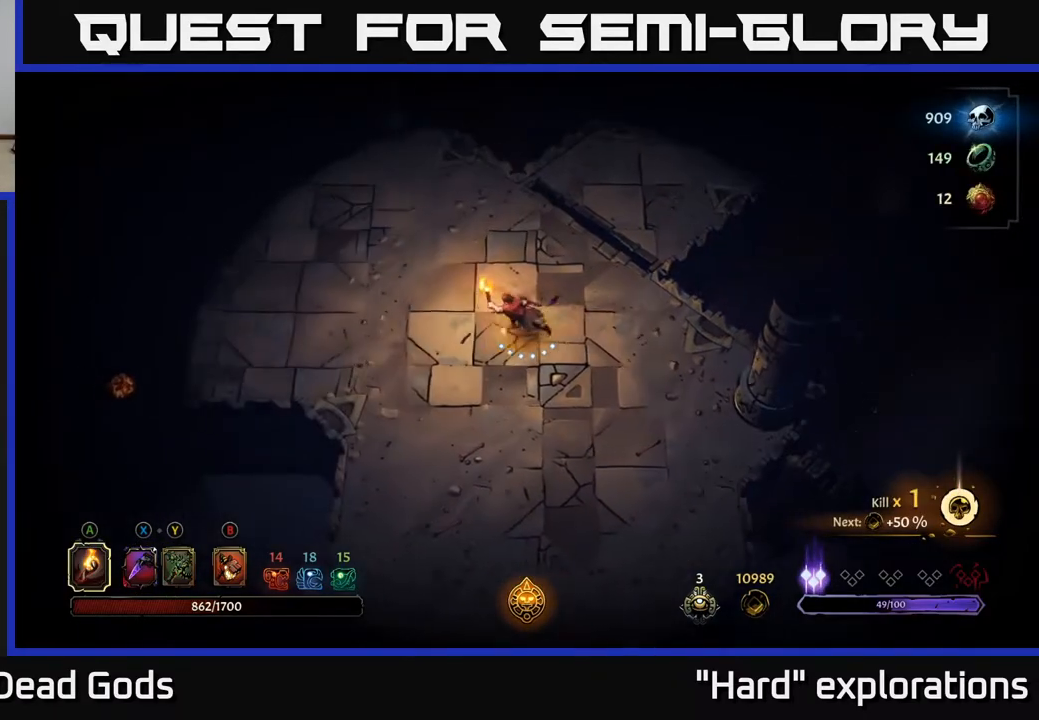
{"buttons": [], "left_stick": "left", "right_stick": "center", "events": []}
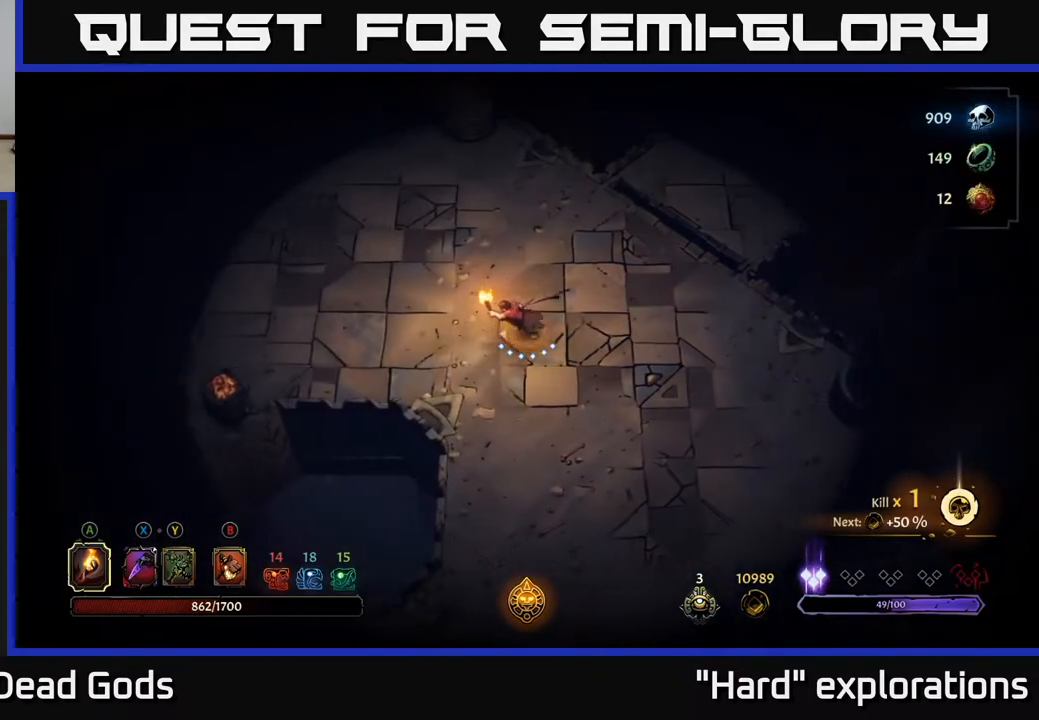
{"buttons": [], "left_stick": "left", "right_stick": "center", "events": []}
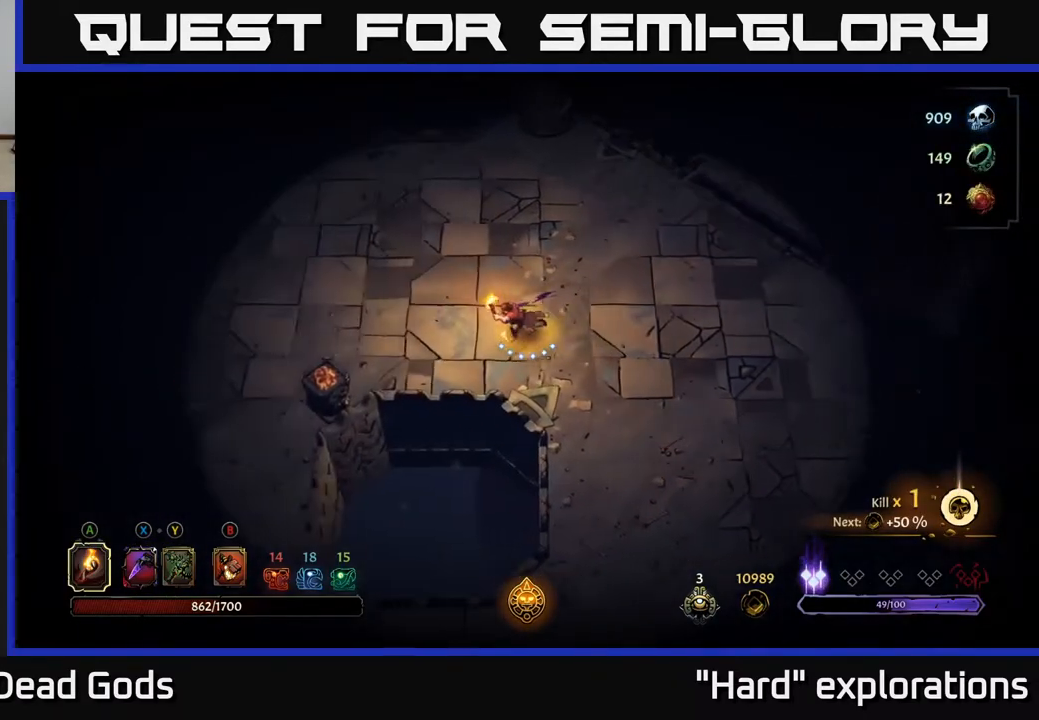
{"buttons": [], "left_stick": "down-left", "right_stick": "center", "events": [[433, "left_stick", "down-left"]]}
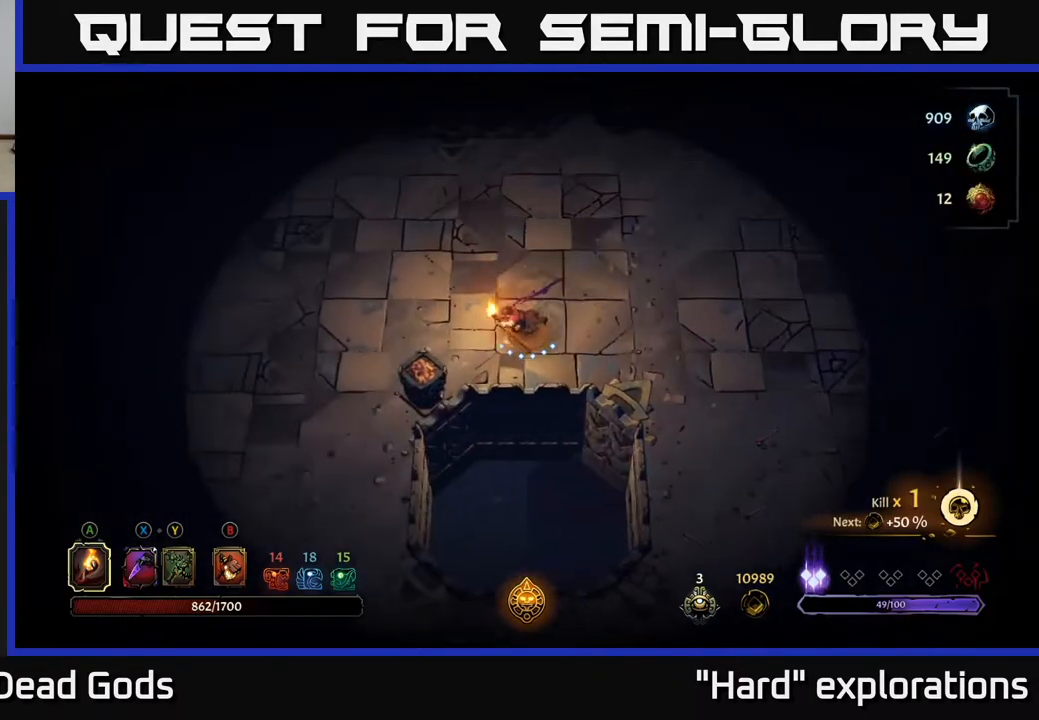
{"buttons": [], "left_stick": "center", "right_stick": "center", "events": [[150, "A", "down"], [233, "A", "up"], [417, "left_stick", "center"]]}
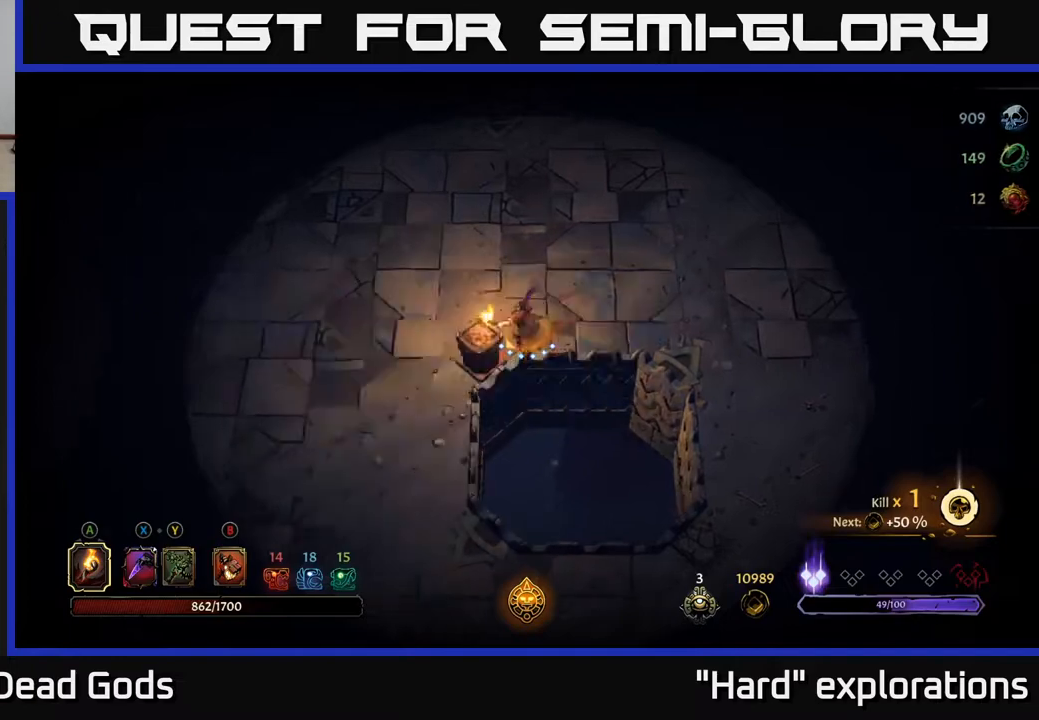
{"buttons": [], "left_stick": "up-left", "right_stick": "center", "events": [[150, "left_stick", "left"], [283, "left_stick", "up-left"]]}
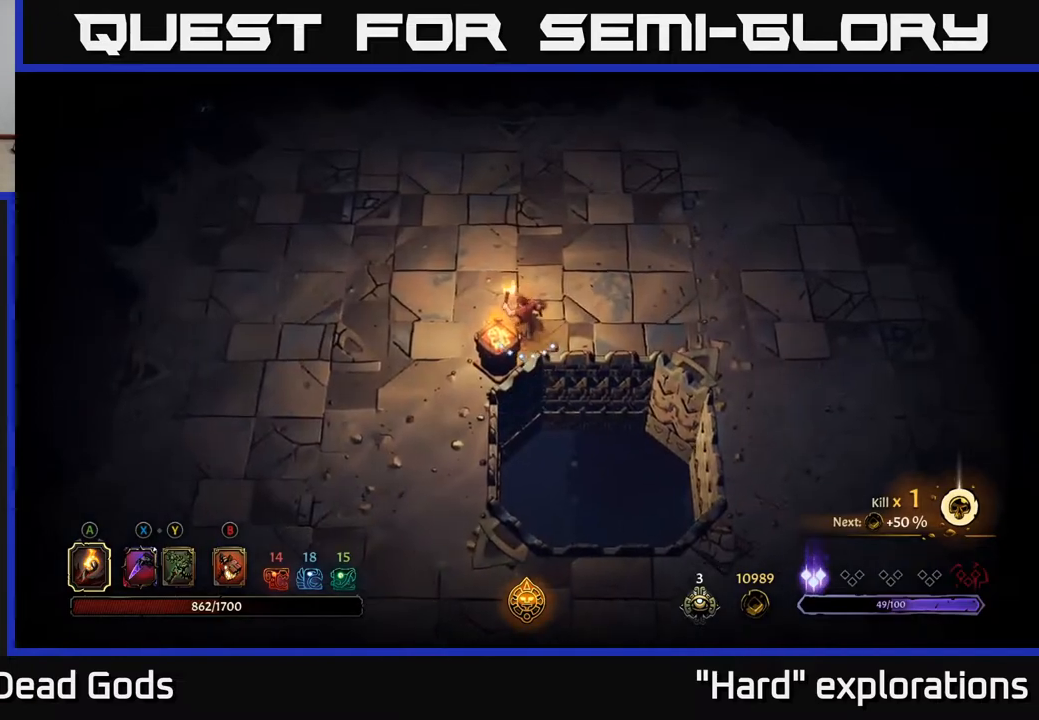
{"buttons": [], "left_stick": "up-left", "right_stick": "center", "events": []}
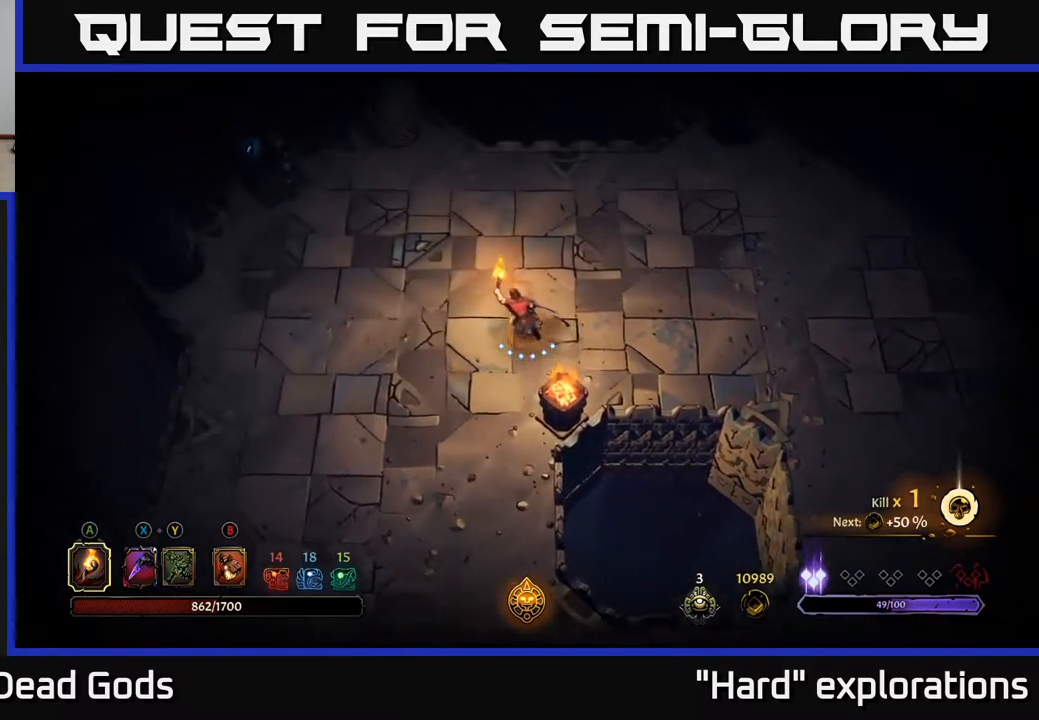
{"buttons": [], "left_stick": "up-left", "right_stick": "center", "events": [[200, "left_stick", "up"], [367, "left_stick", "up-left"]]}
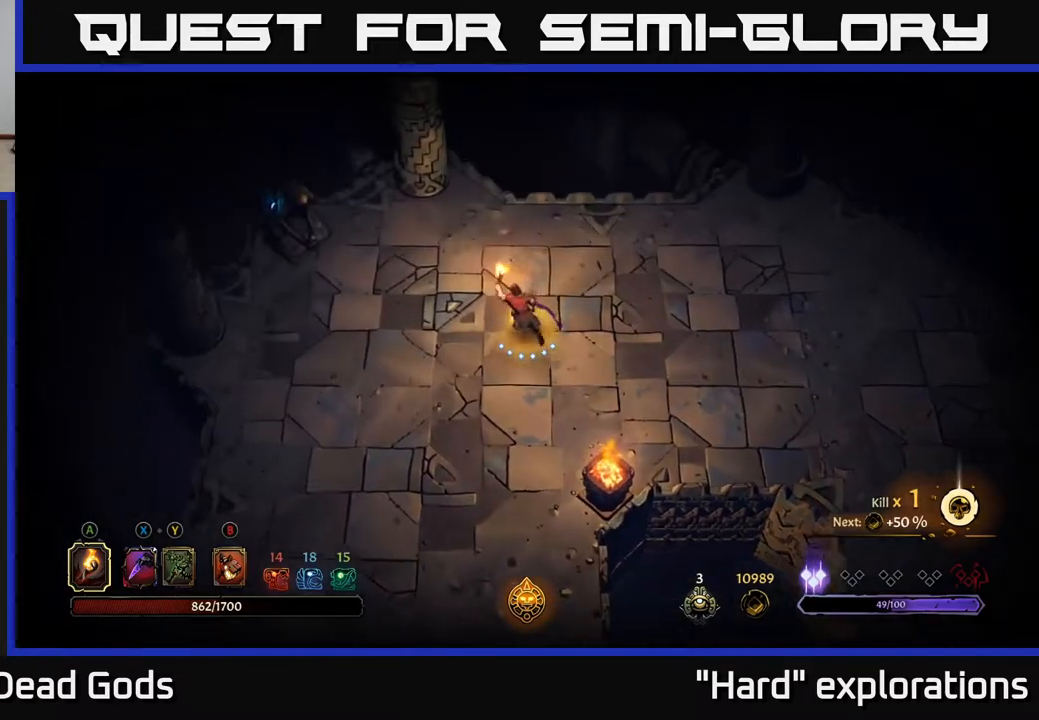
{"buttons": [], "left_stick": "up-right", "right_stick": "center", "events": [[133, "left_stick", "up"], [283, "left_stick", "up-right"]]}
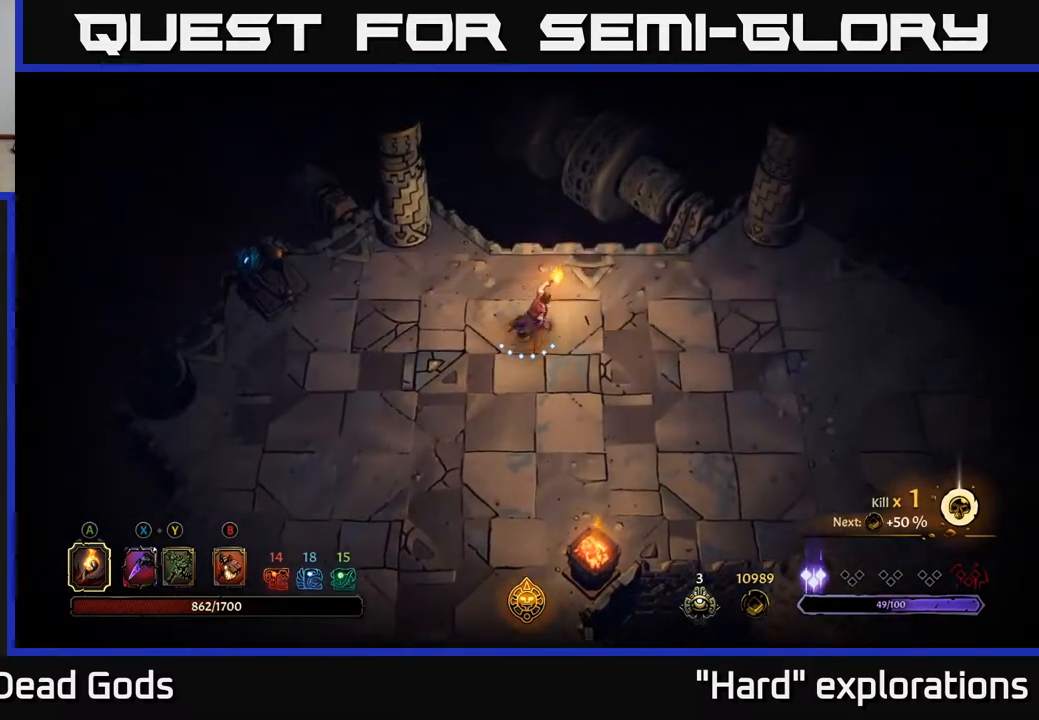
{"buttons": [], "left_stick": "right", "right_stick": "center", "events": [[117, "left_stick", "right"]]}
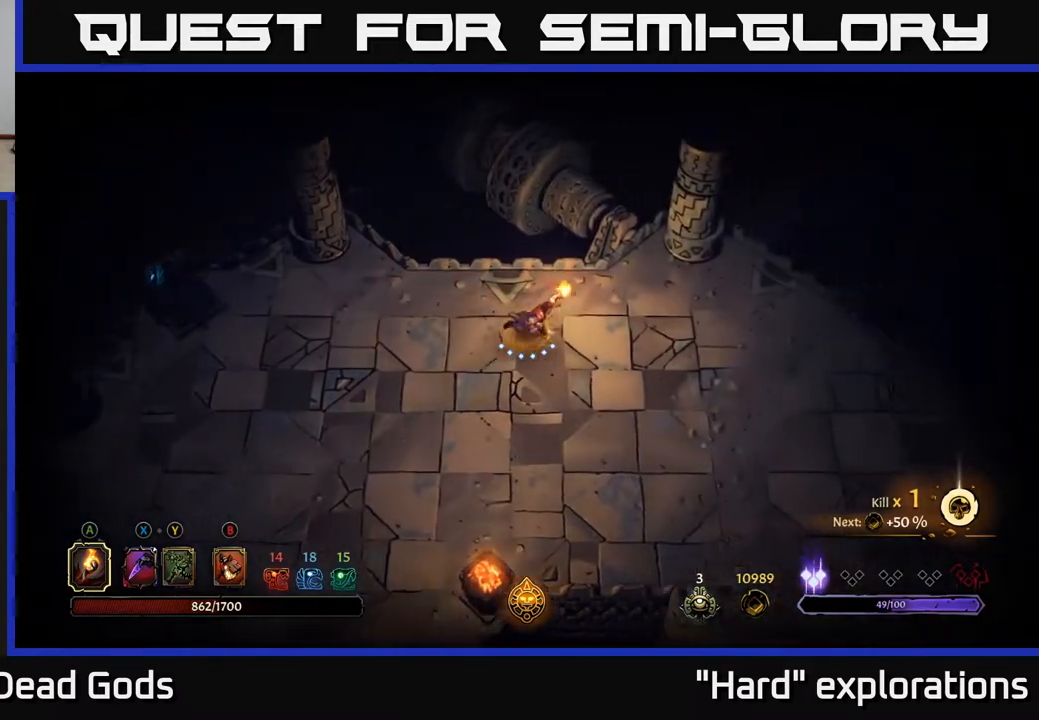
{"buttons": [], "left_stick": "right", "right_stick": "center", "events": []}
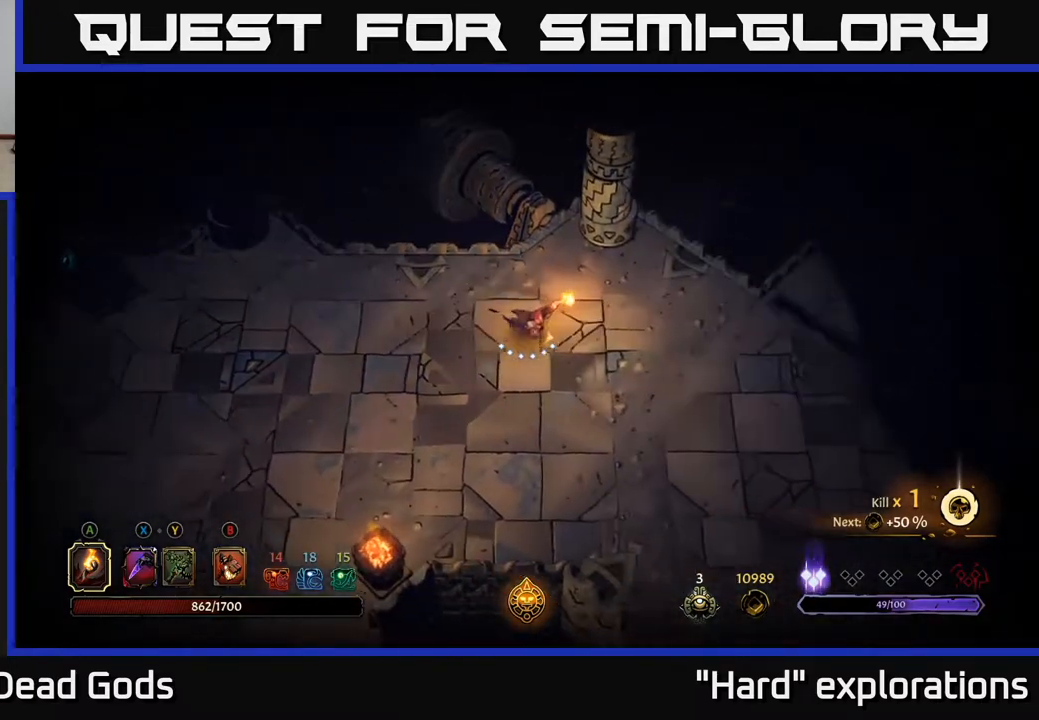
{"buttons": ["R2"], "left_stick": "right", "right_stick": "center", "events": [[500, "R2", "down"]]}
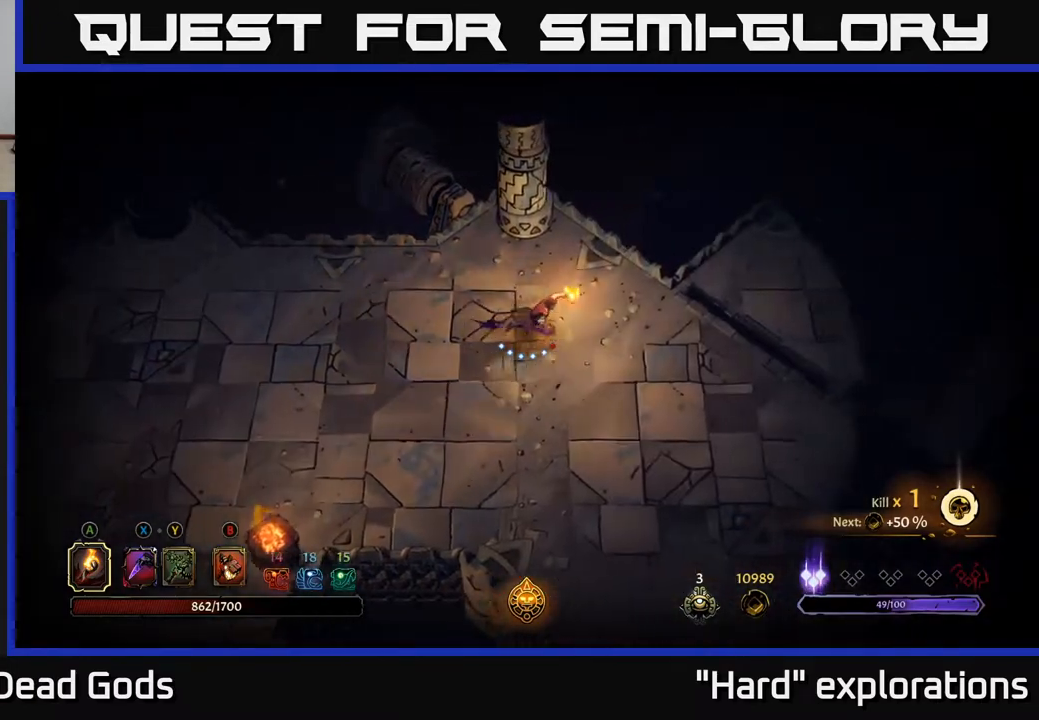
{"buttons": [], "left_stick": "right", "right_stick": "center", "events": [[17, "left_stick", "up-right"], [183, "R2", "up"], [283, "left_stick", "center"], [417, "left_stick", "right"]]}
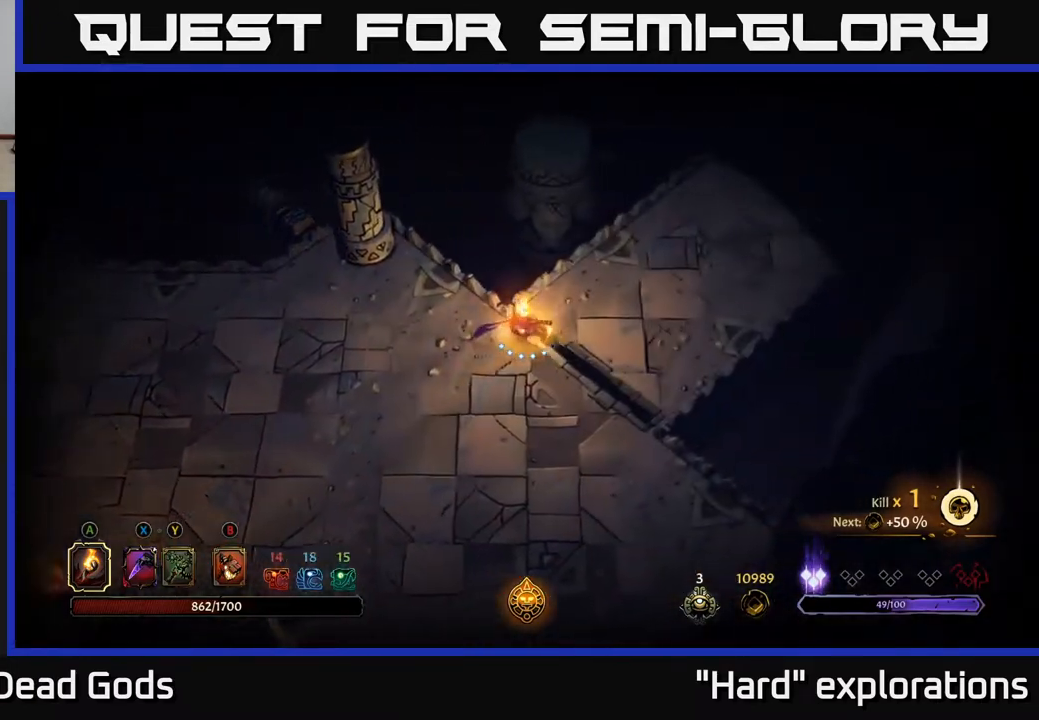
{"buttons": [], "left_stick": "up-right", "right_stick": "center", "events": [[100, "left_stick", "up-right"]]}
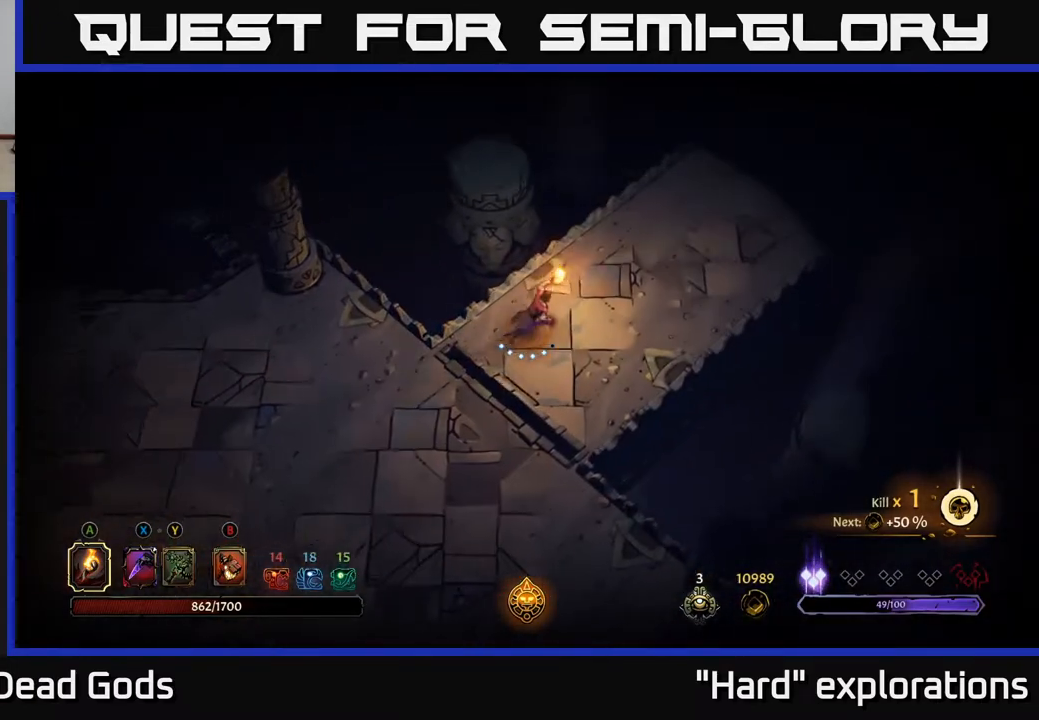
{"buttons": [], "left_stick": "up-right", "right_stick": "center", "events": []}